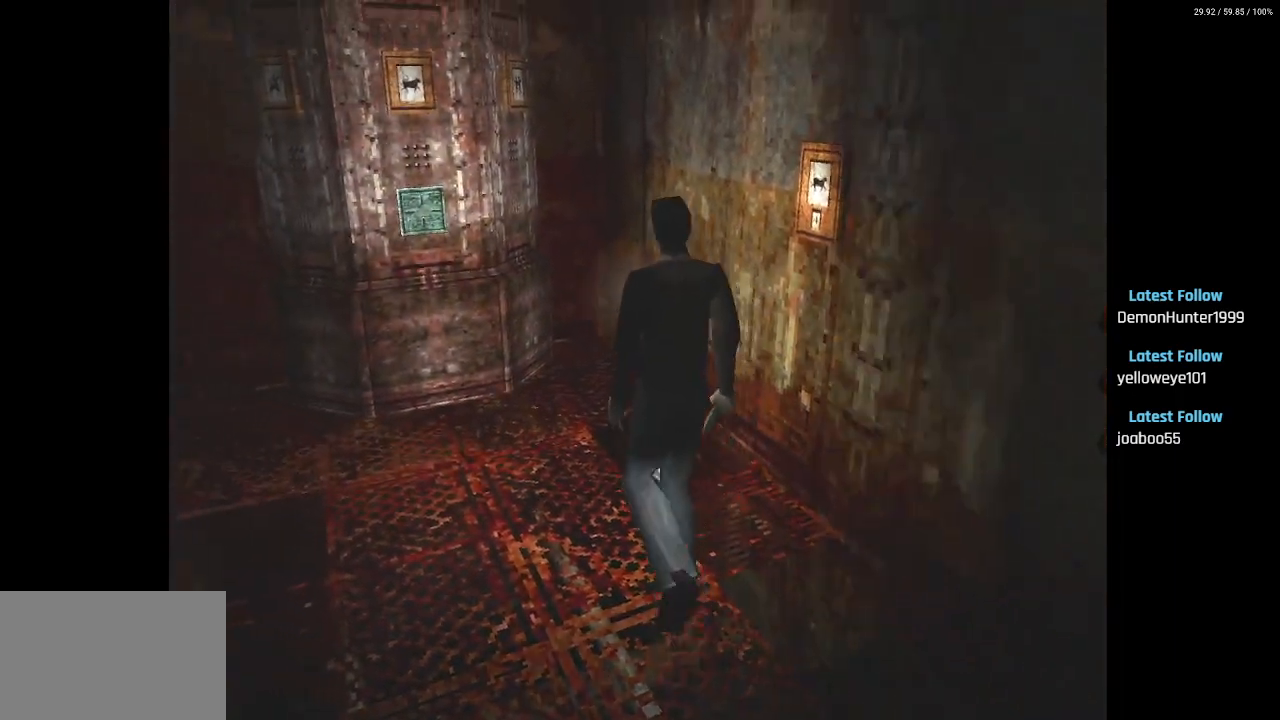
Gameplay with a controller (PlayStation layout); each line is a JSON object with the inputs held at the frame after it. "events" lists button and stick changes between this image and that frame as [ms after this image, input, new state], when the widget could be followed in between.
{"buttons": ["SQUARE", "DPAD_UP"], "left_stick": "center", "right_stick": "center", "events": []}
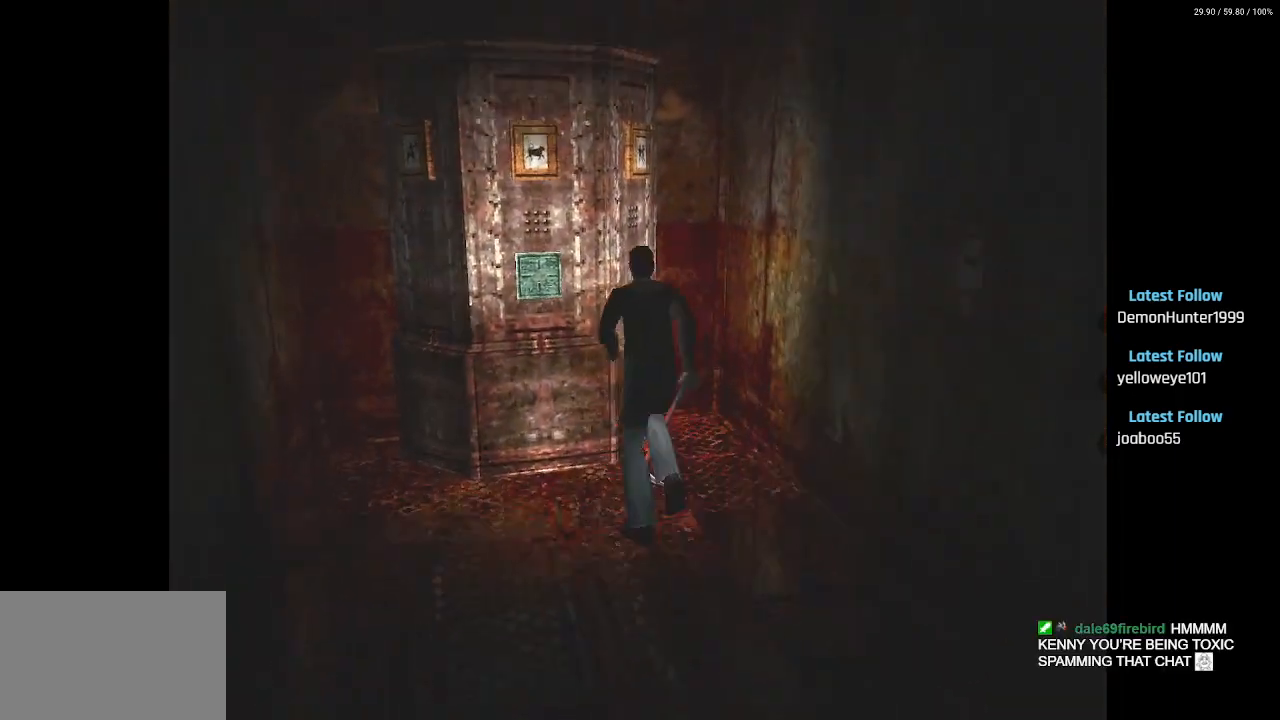
{"buttons": ["DPAD_UP", "DPAD_LEFT"], "left_stick": "center", "right_stick": "center", "events": [[283, "DPAD_LEFT", "down"], [317, "SQUARE", "up"], [367, "DPAD_LEFT", "up"], [483, "DPAD_LEFT", "down"]]}
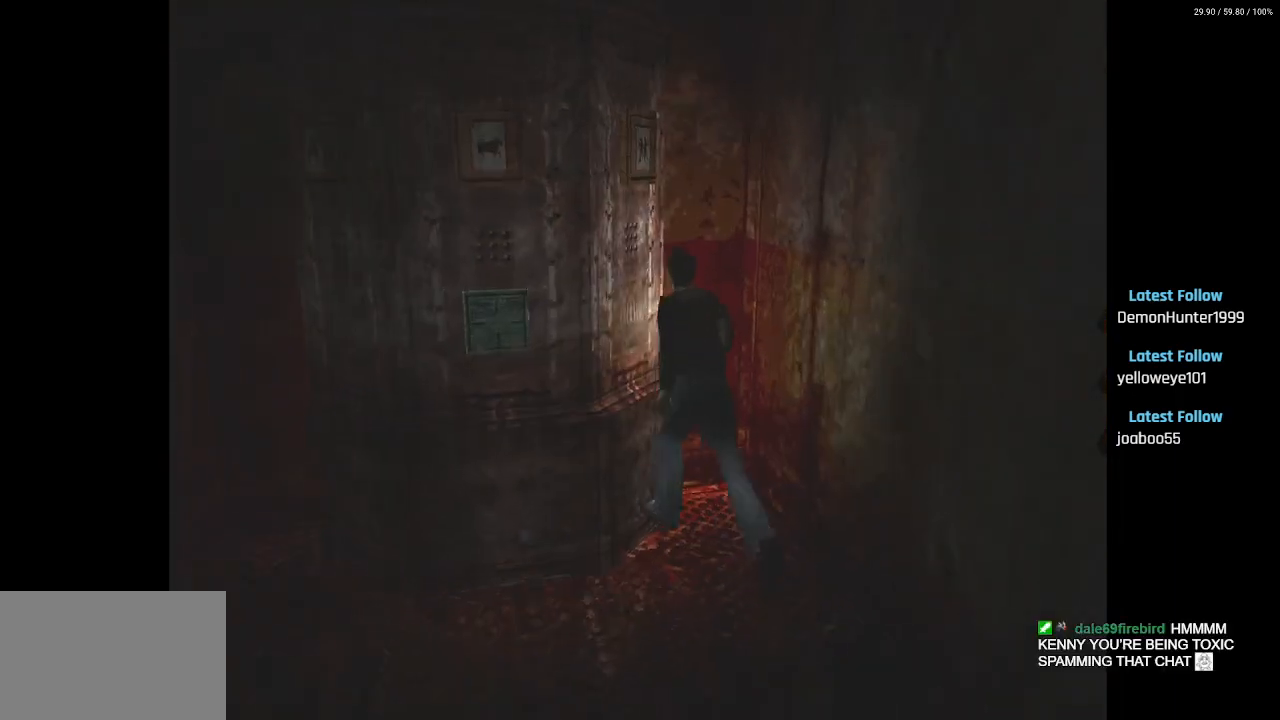
{"buttons": ["CROSS", "DPAD_UP"], "left_stick": "center", "right_stick": "center", "events": [[50, "DPAD_UP", "up"], [117, "CROSS", "down"], [267, "CROSS", "up"], [450, "CROSS", "down"], [450, "DPAD_UP", "down"], [467, "DPAD_LEFT", "up"]]}
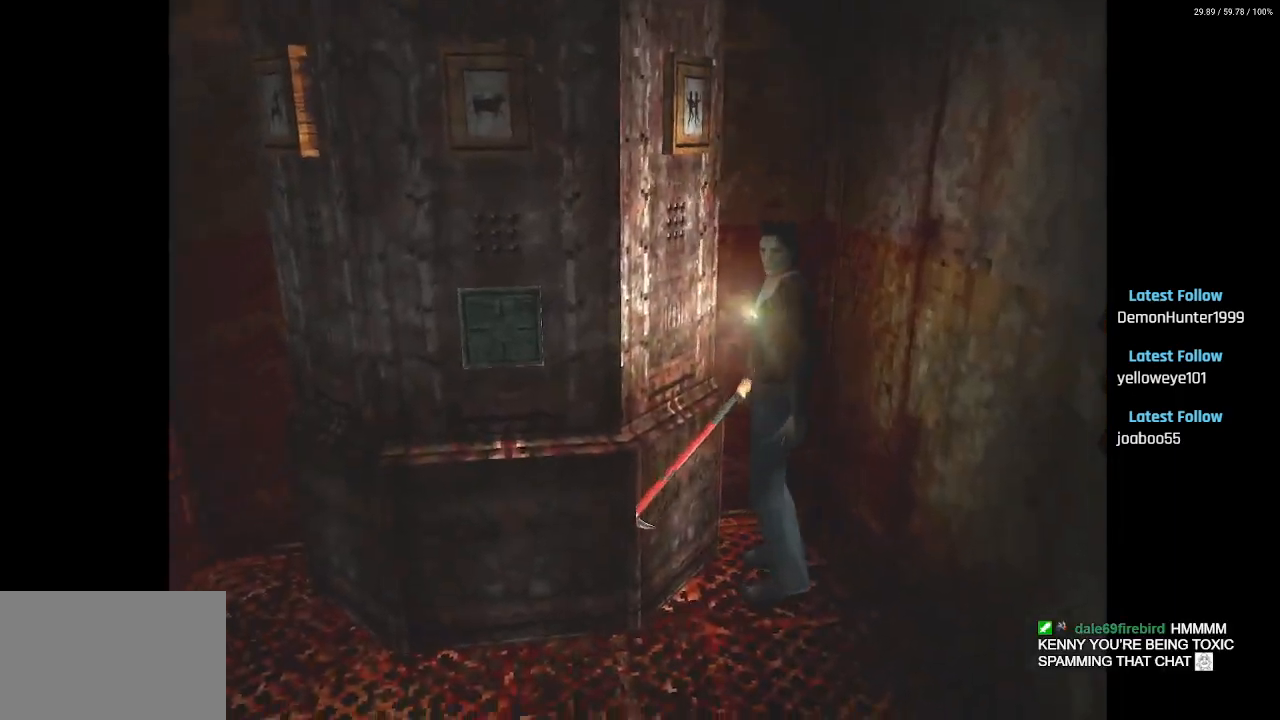
{"buttons": [], "left_stick": "center", "right_stick": "center", "events": [[50, "CROSS", "up"], [133, "CROSS", "down"], [233, "CROSS", "up"], [333, "DPAD_UP", "up"]]}
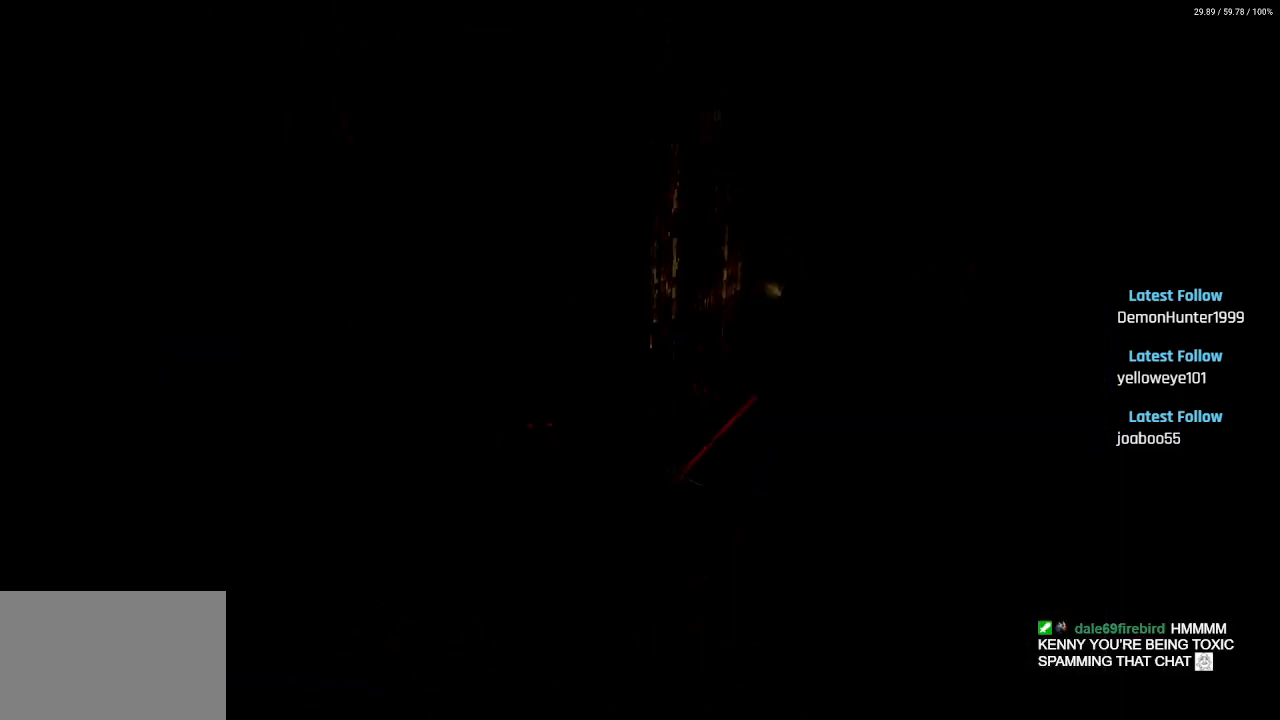
{"buttons": [], "left_stick": "center", "right_stick": "center", "events": []}
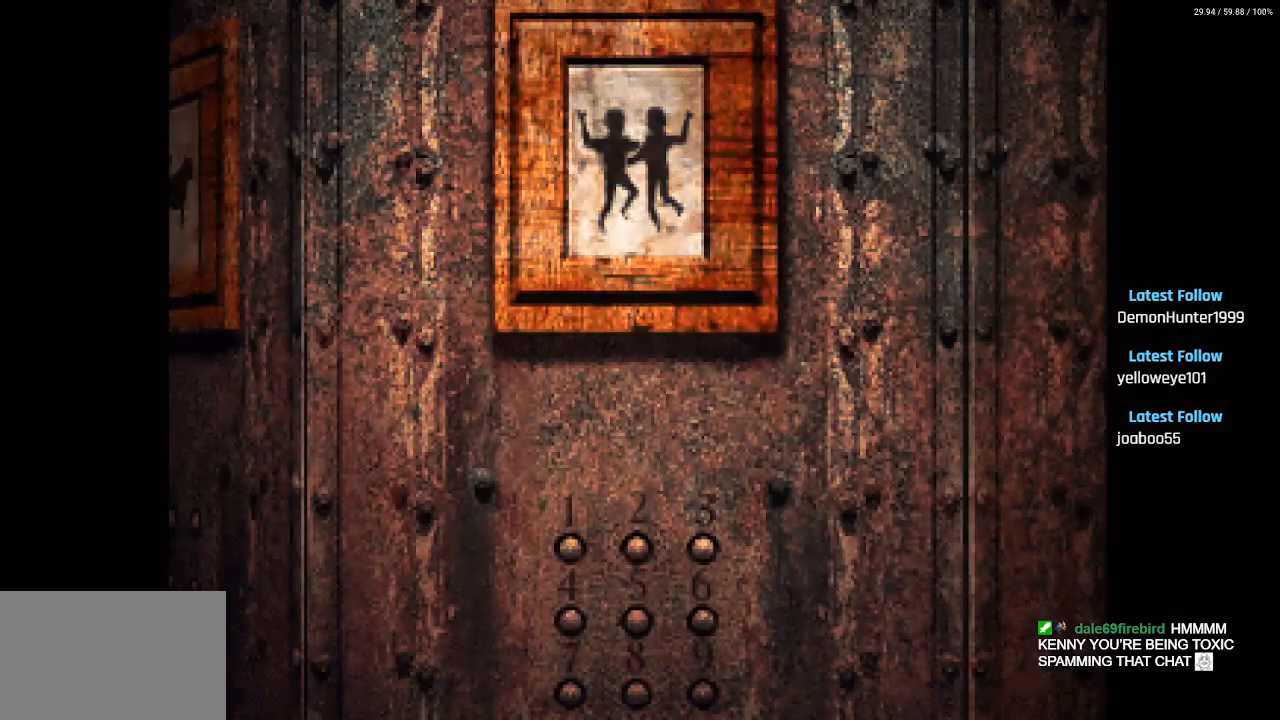
{"buttons": [], "left_stick": "center", "right_stick": "center", "events": []}
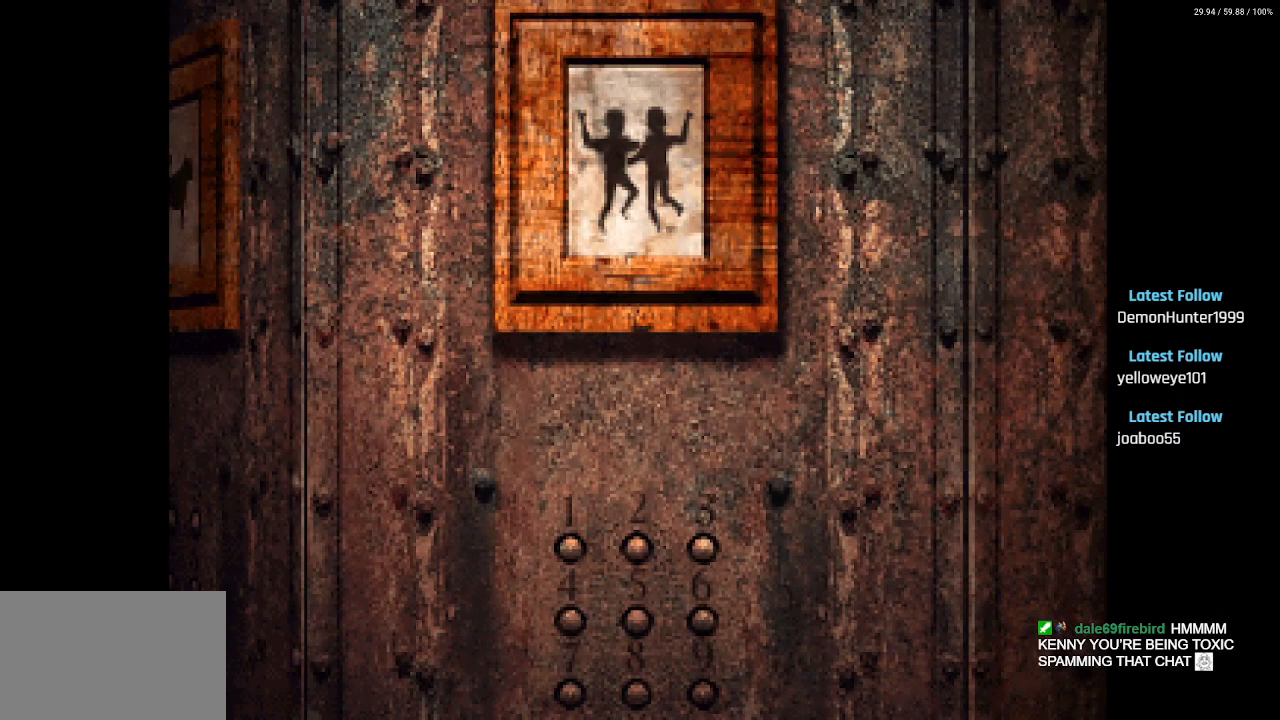
{"buttons": [], "left_stick": "center", "right_stick": "center", "events": [[200, "CIRCLE", "down"], [300, "CIRCLE", "up"]]}
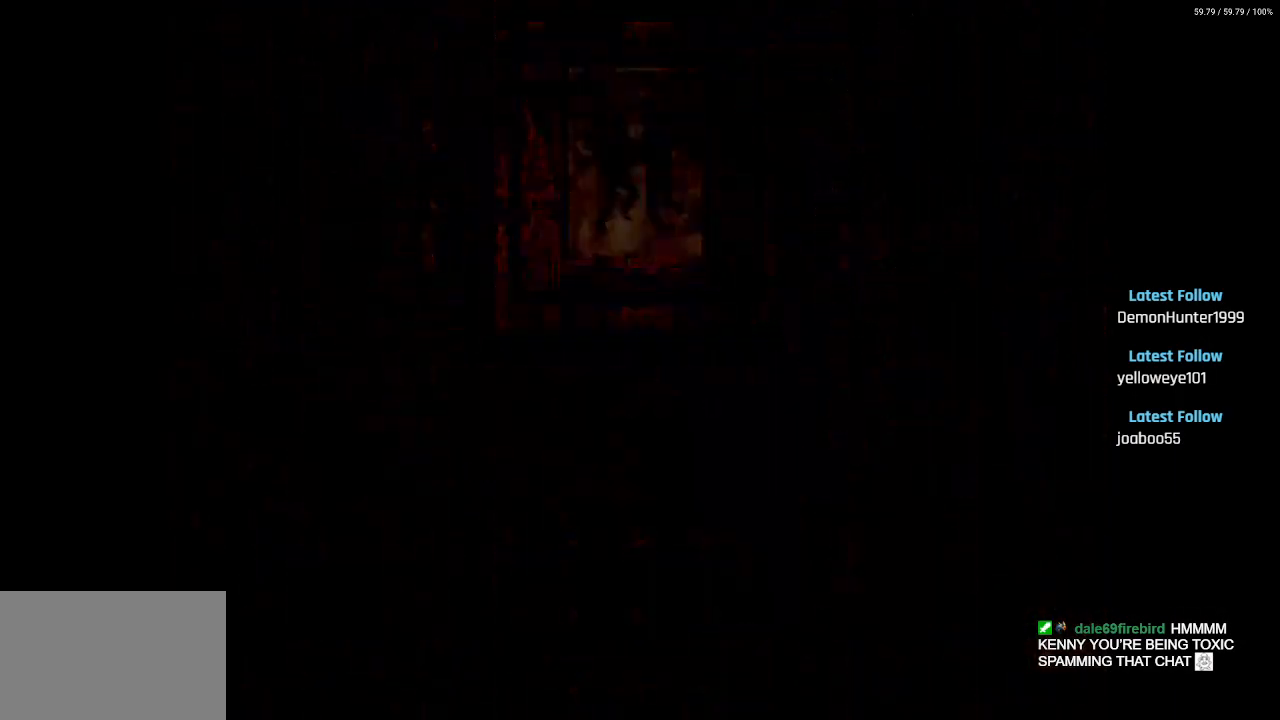
{"buttons": ["SQUARE", "DPAD_UP", "DPAD_LEFT"], "left_stick": "center", "right_stick": "center", "events": [[367, "DPAD_UP", "down"], [450, "SQUARE", "down"], [467, "DPAD_LEFT", "down"]]}
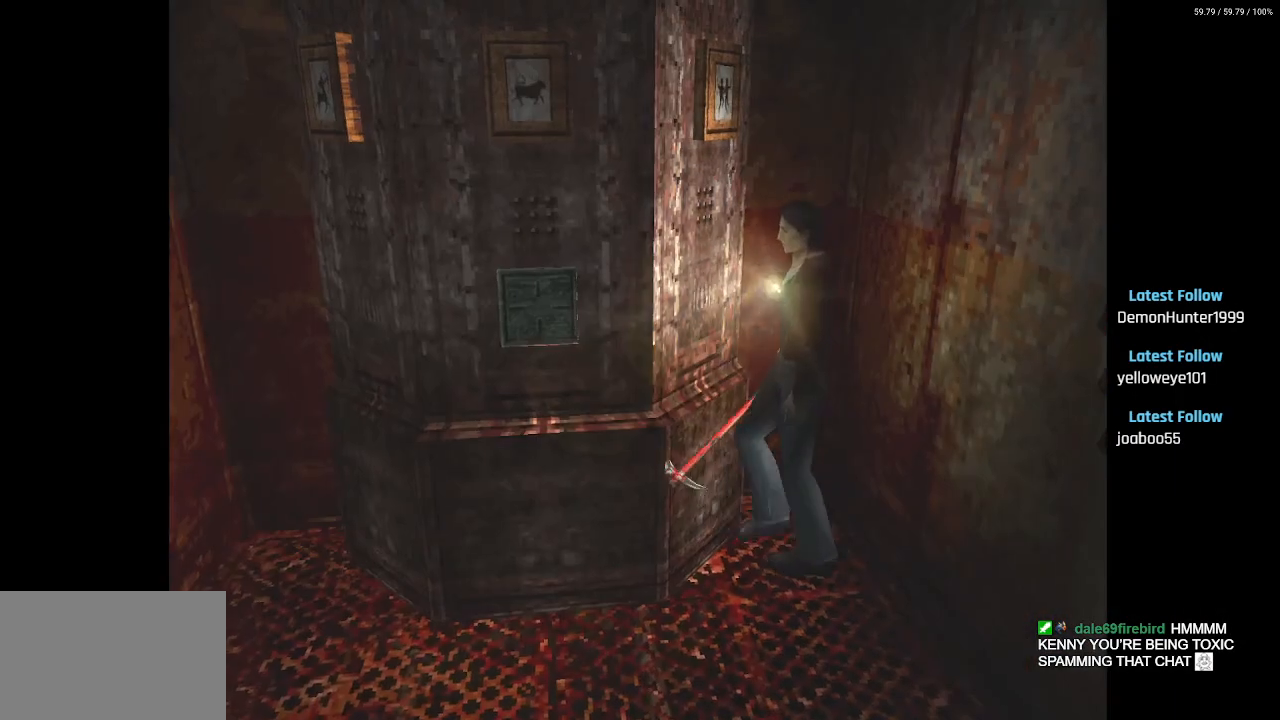
{"buttons": ["CROSS"], "left_stick": "center", "right_stick": "center", "events": [[17, "DPAD_LEFT", "up"], [33, "SQUARE", "up"], [50, "DPAD_UP", "up"], [250, "DPAD_RIGHT", "down"], [467, "CROSS", "down"], [467, "DPAD_RIGHT", "up"]]}
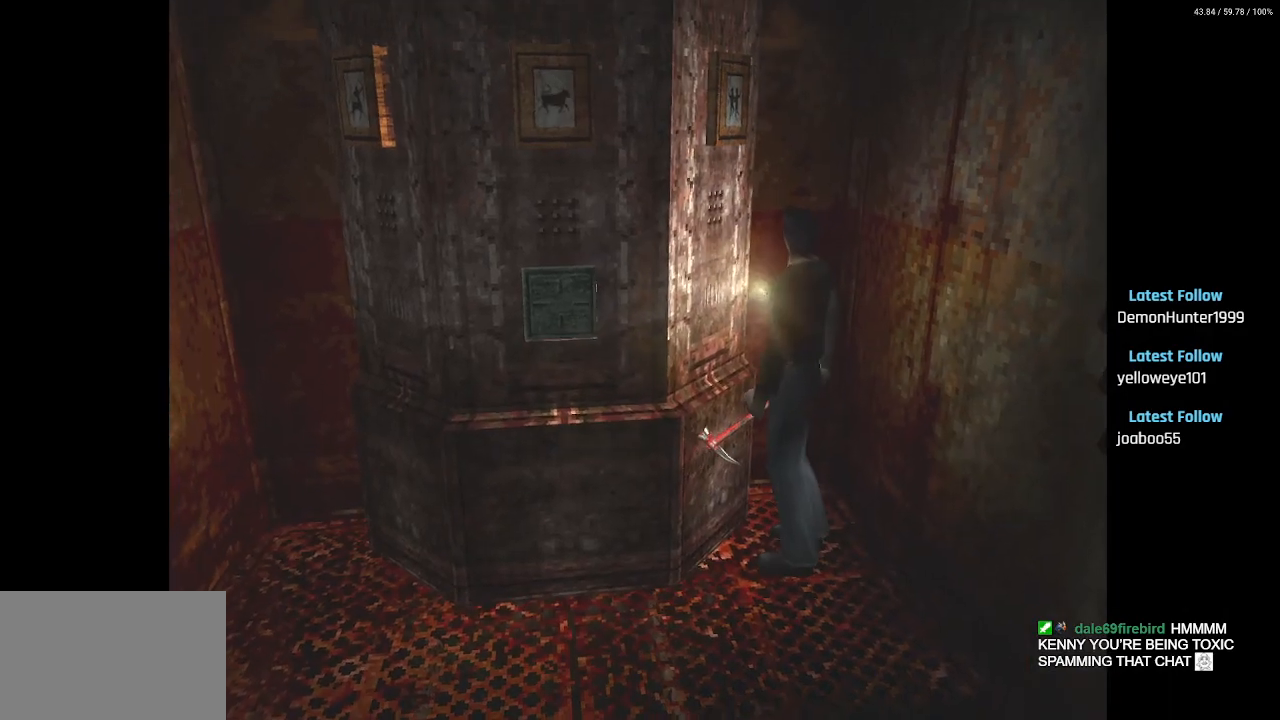
{"buttons": [], "left_stick": "center", "right_stick": "center", "events": [[83, "CROSS", "up"]]}
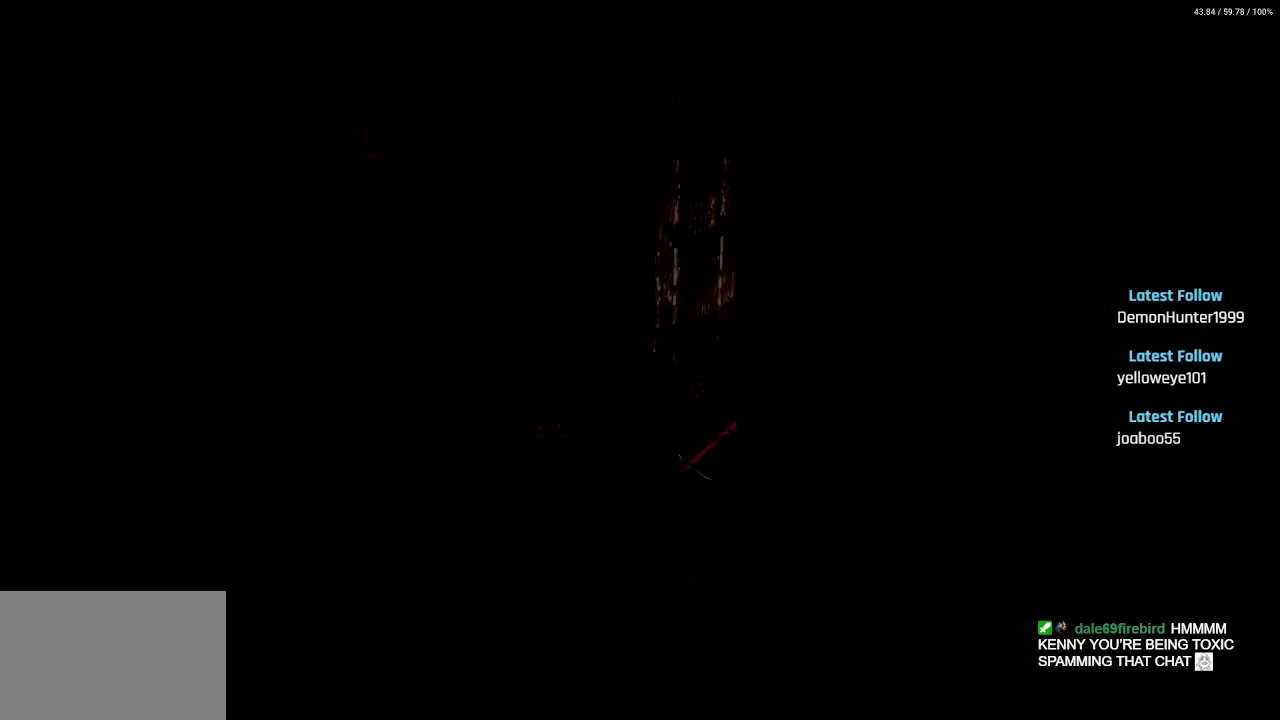
{"buttons": [], "left_stick": "center", "right_stick": "center", "events": []}
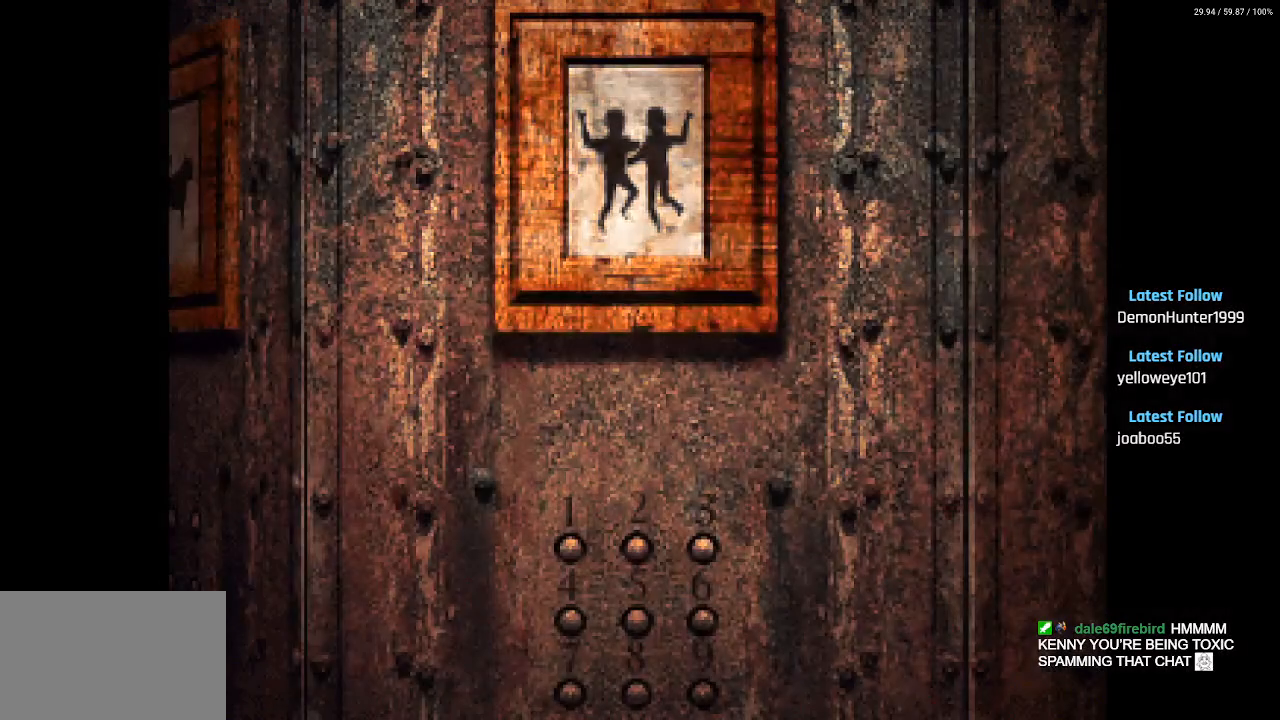
{"buttons": [], "left_stick": "center", "right_stick": "center", "events": []}
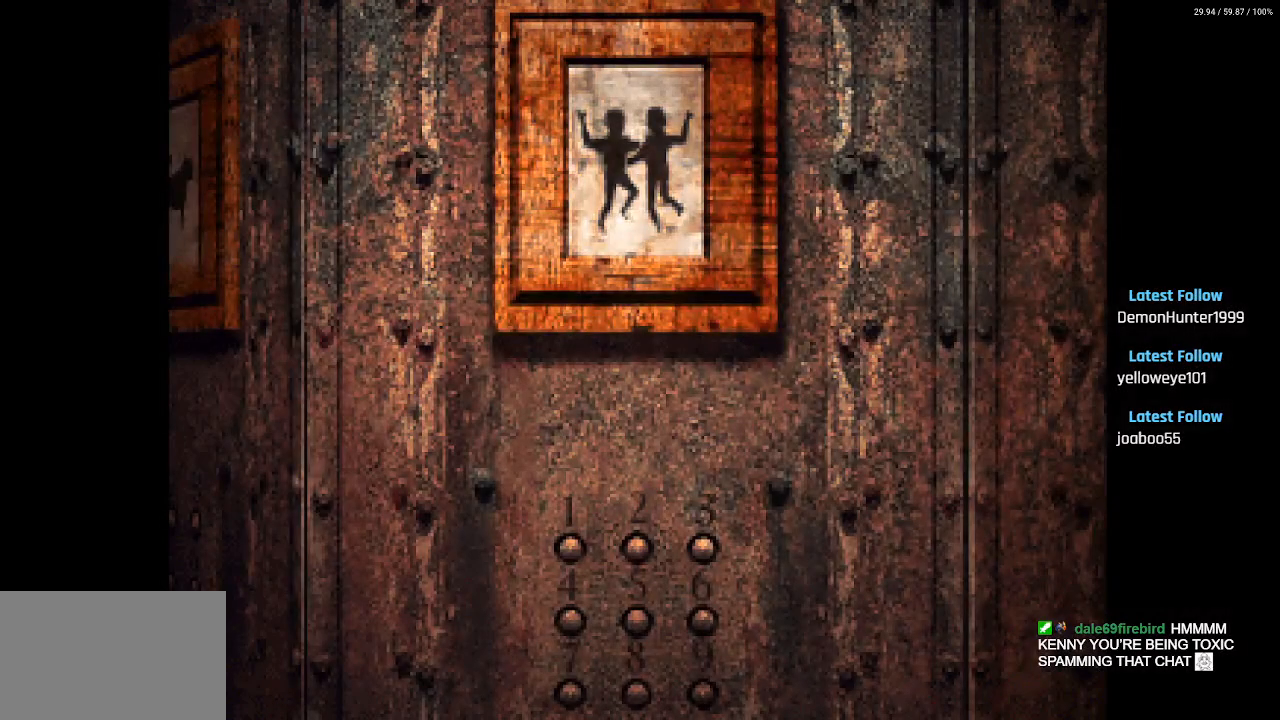
{"buttons": [], "left_stick": "center", "right_stick": "center", "events": []}
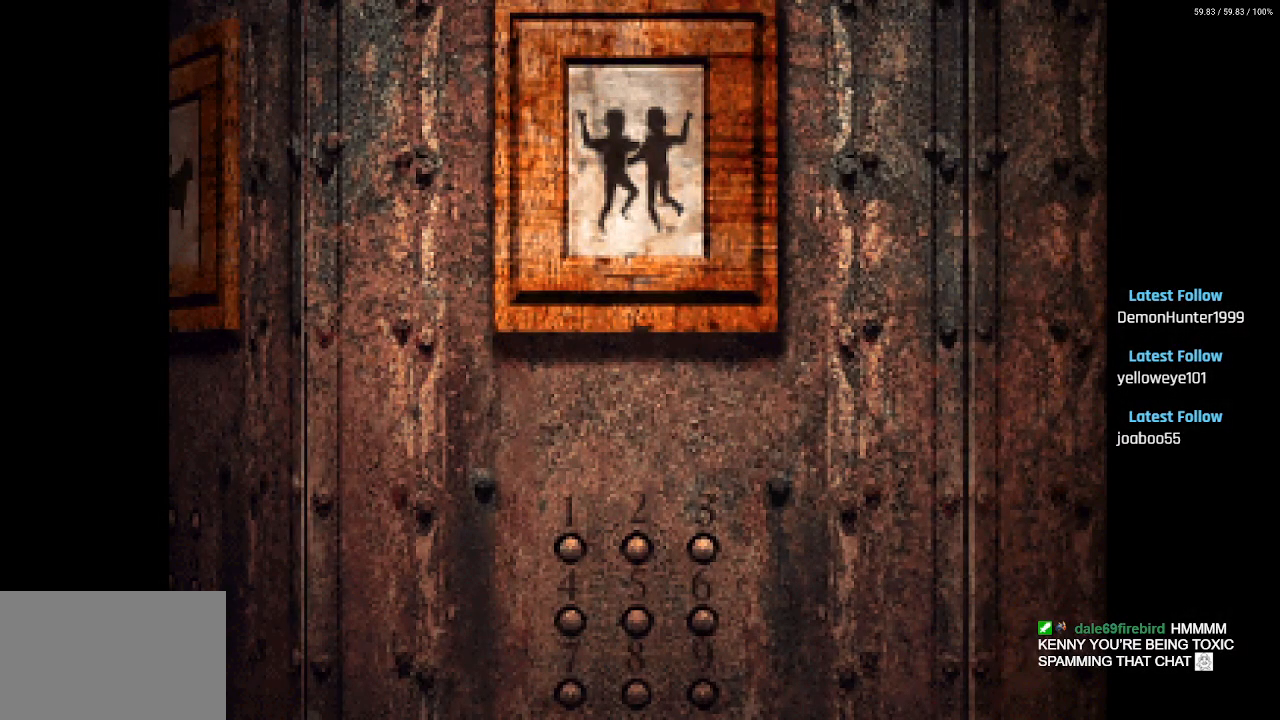
{"buttons": [], "left_stick": "center", "right_stick": "center", "events": []}
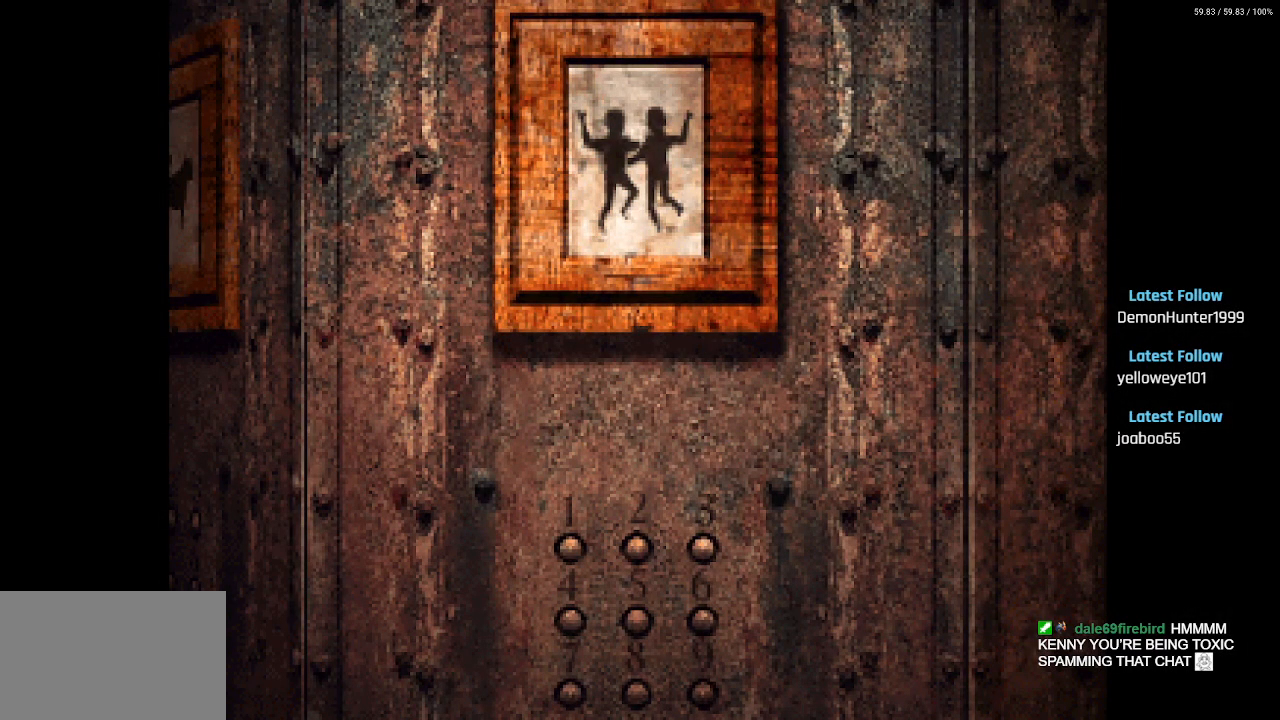
{"buttons": [], "left_stick": "center", "right_stick": "center", "events": [[350, "CIRCLE", "down"], [500, "CIRCLE", "up"]]}
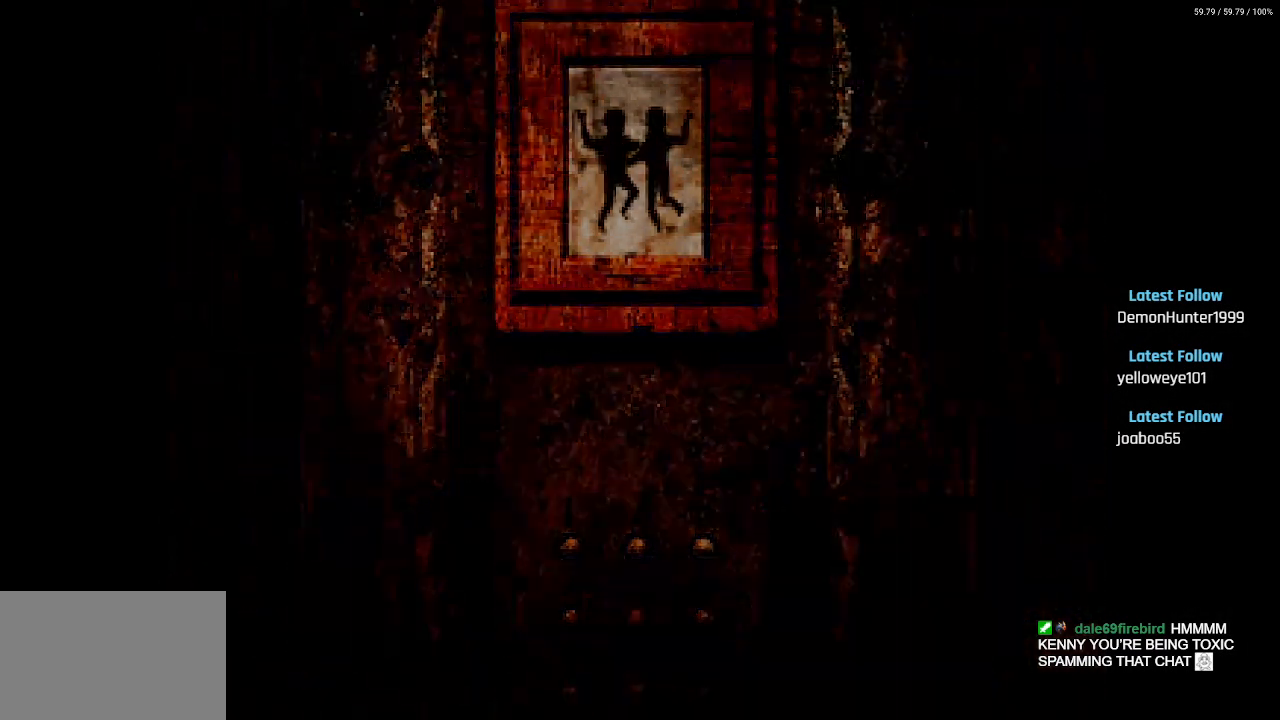
{"buttons": [], "left_stick": "center", "right_stick": "center", "events": []}
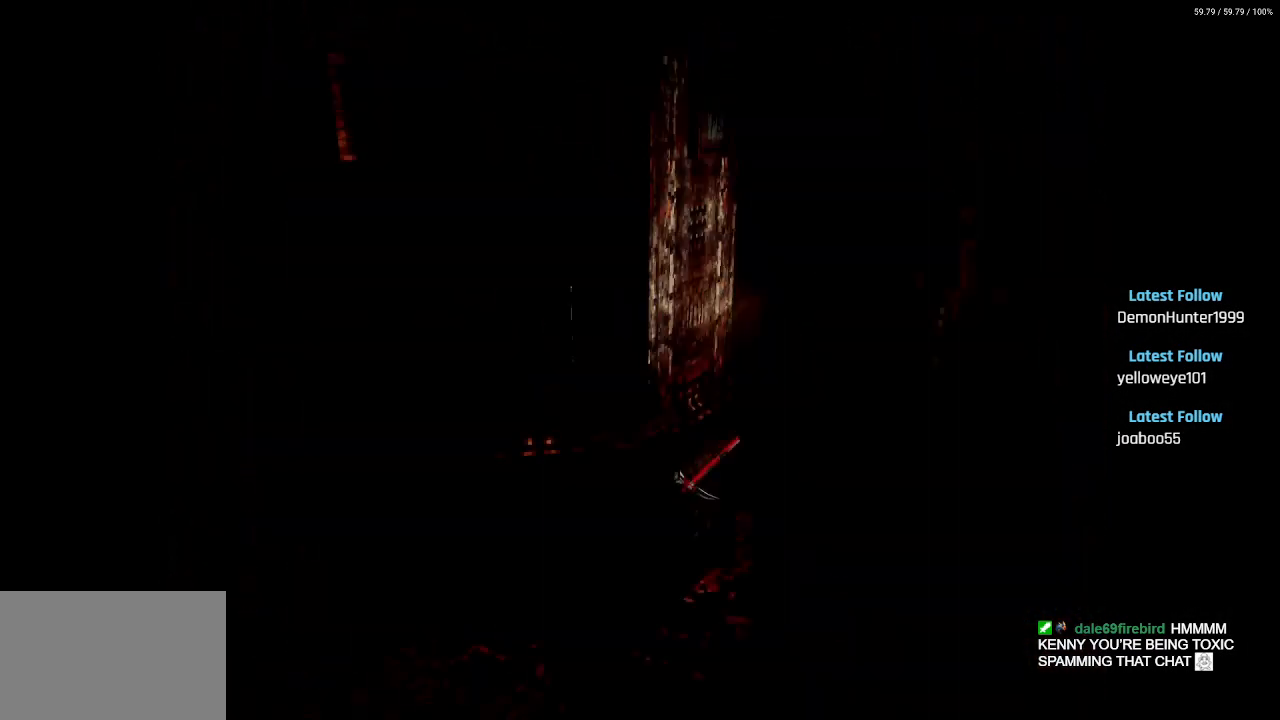
{"buttons": ["DPAD_LEFT"], "left_stick": "center", "right_stick": "center", "events": [[383, "DPAD_LEFT", "down"]]}
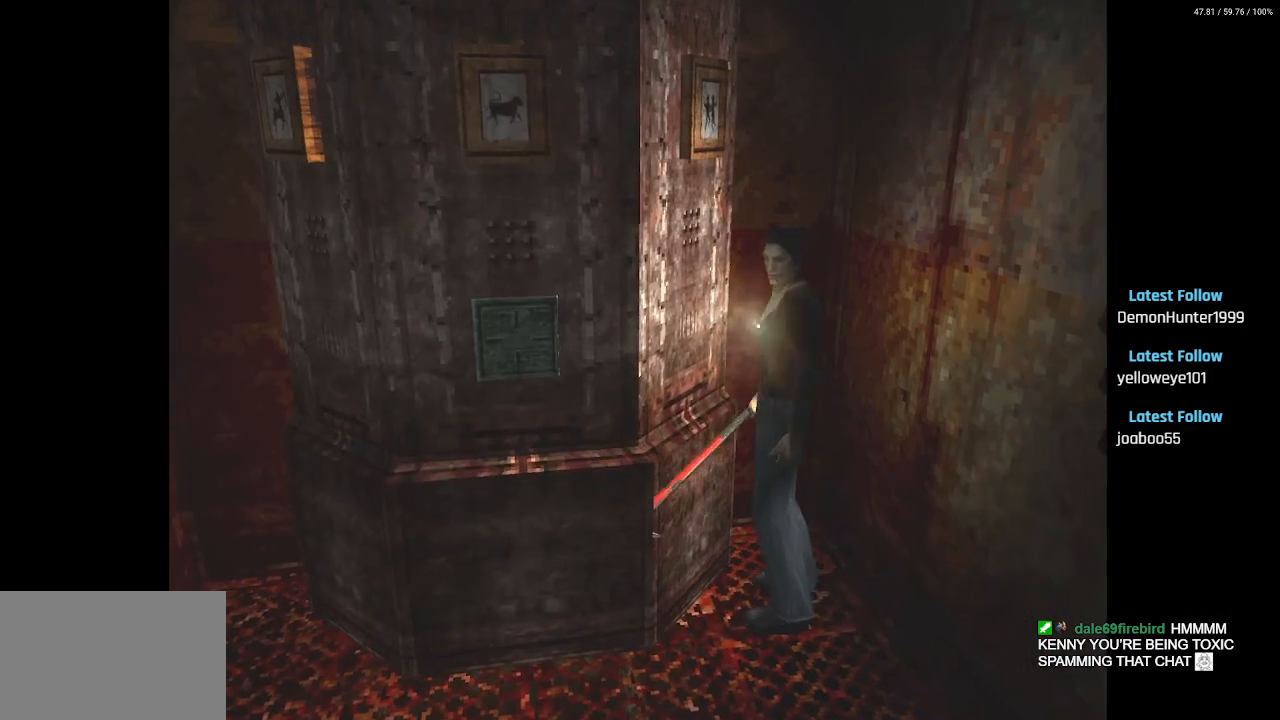
{"buttons": ["SQUARE", "DPAD_UP"], "left_stick": "center", "right_stick": "center", "events": [[317, "DPAD_UP", "down"], [333, "DPAD_LEFT", "up"], [350, "SQUARE", "down"]]}
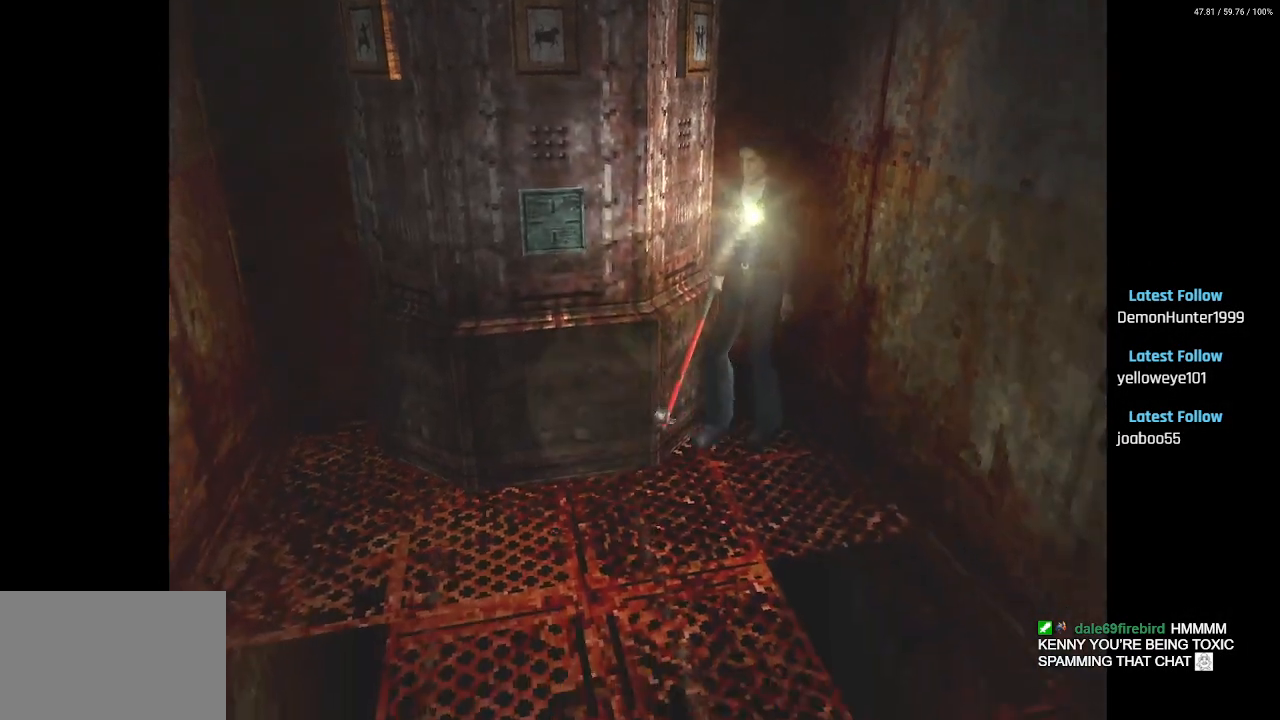
{"buttons": ["SQUARE", "DPAD_UP"], "left_stick": "center", "right_stick": "center", "events": [[167, "DPAD_LEFT", "down"], [400, "DPAD_LEFT", "up"]]}
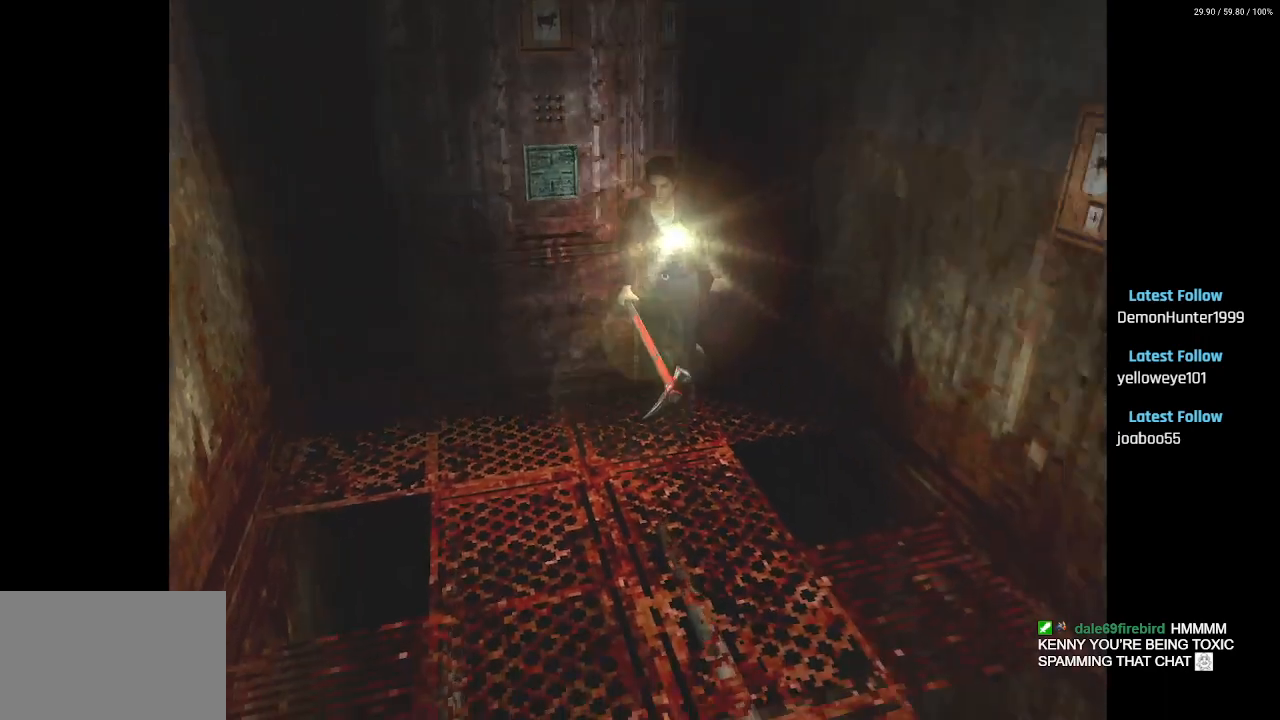
{"buttons": ["SQUARE", "DPAD_UP"], "left_stick": "center", "right_stick": "center", "events": [[250, "DPAD_LEFT", "down"], [367, "DPAD_LEFT", "up"]]}
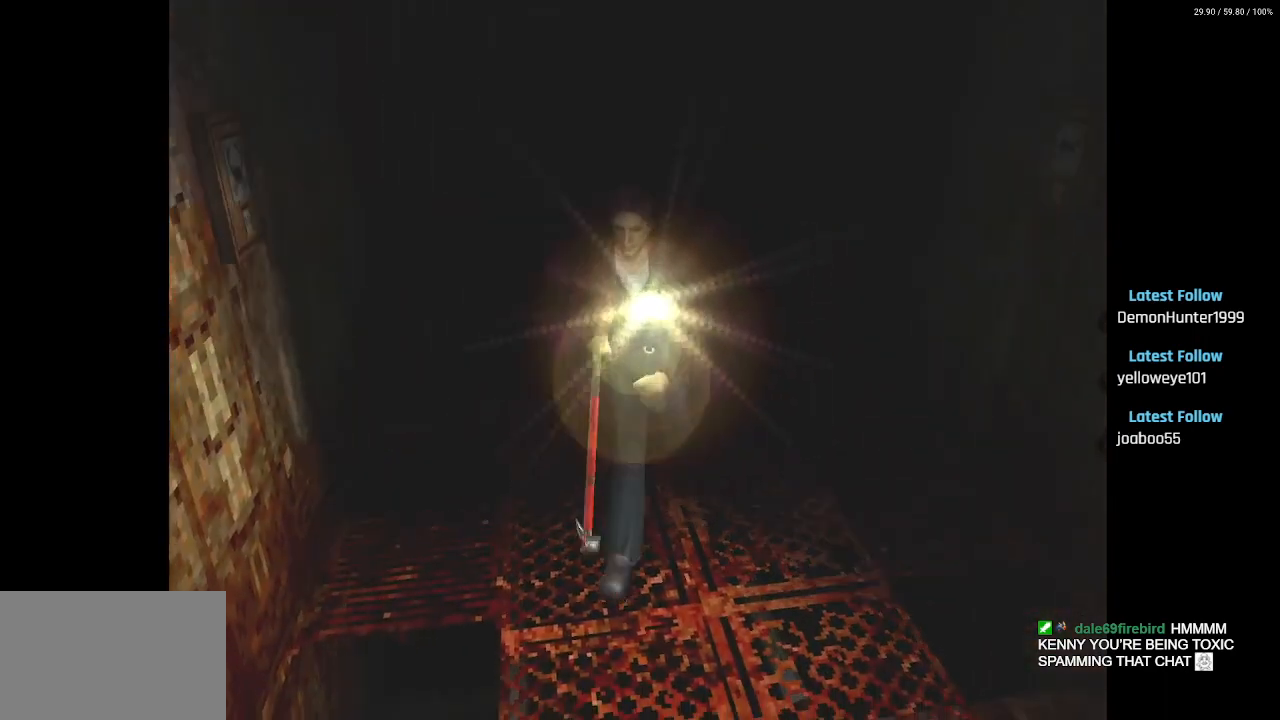
{"buttons": ["SQUARE", "DPAD_UP"], "left_stick": "center", "right_stick": "center", "events": [[100, "DPAD_LEFT", "down"], [283, "DPAD_LEFT", "up"]]}
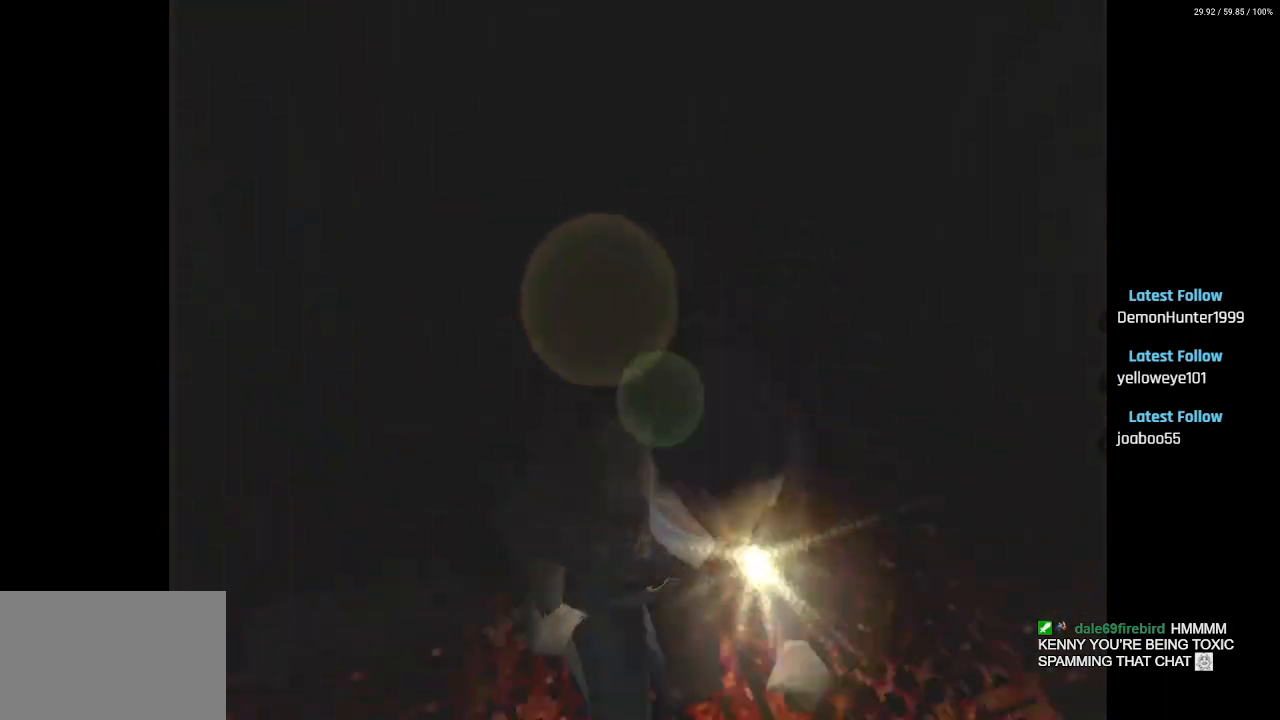
{"buttons": ["SQUARE", "DPAD_UP"], "left_stick": "center", "right_stick": "center", "events": [[133, "CROSS", "down"], [267, "CROSS", "up"], [333, "CROSS", "down"], [433, "CROSS", "up"]]}
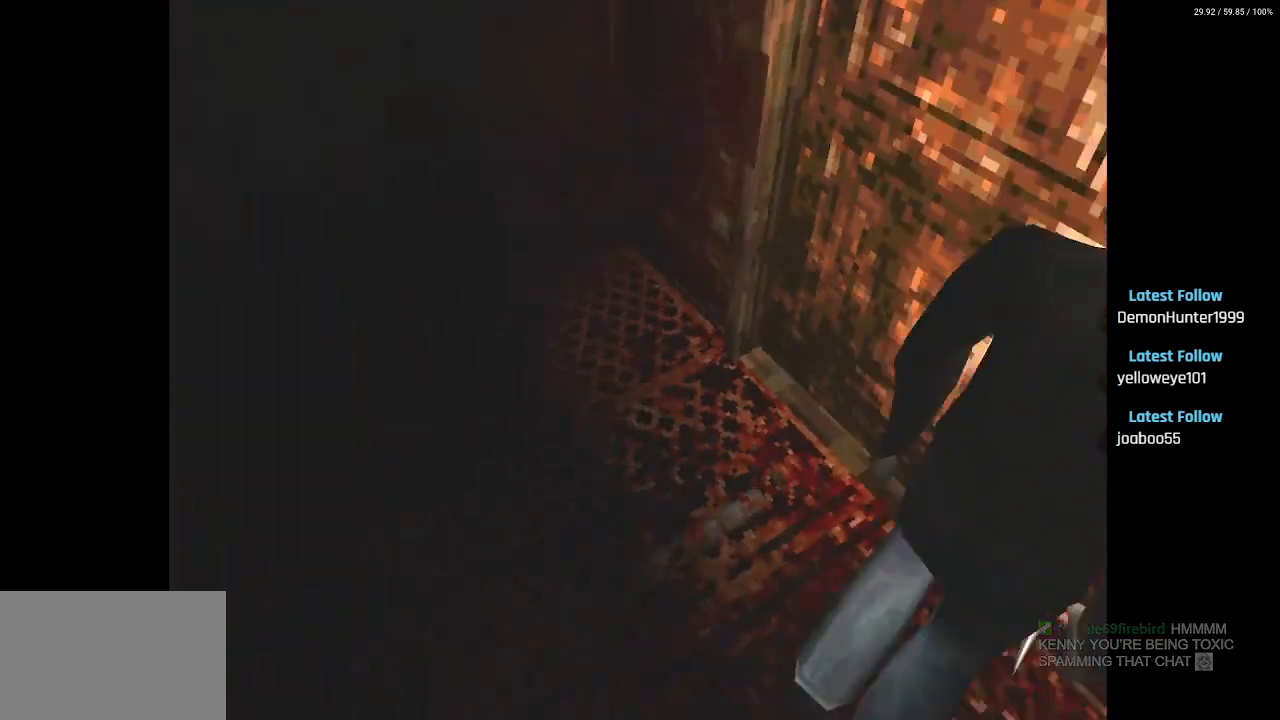
{"buttons": ["CROSS", "SQUARE", "DPAD_UP"], "left_stick": "center", "right_stick": "center", "events": [[17, "CROSS", "down"], [133, "CROSS", "up"], [183, "CROSS", "down"], [283, "DPAD_LEFT", "down"], [300, "CROSS", "up"], [400, "CROSS", "down"], [467, "DPAD_LEFT", "up"]]}
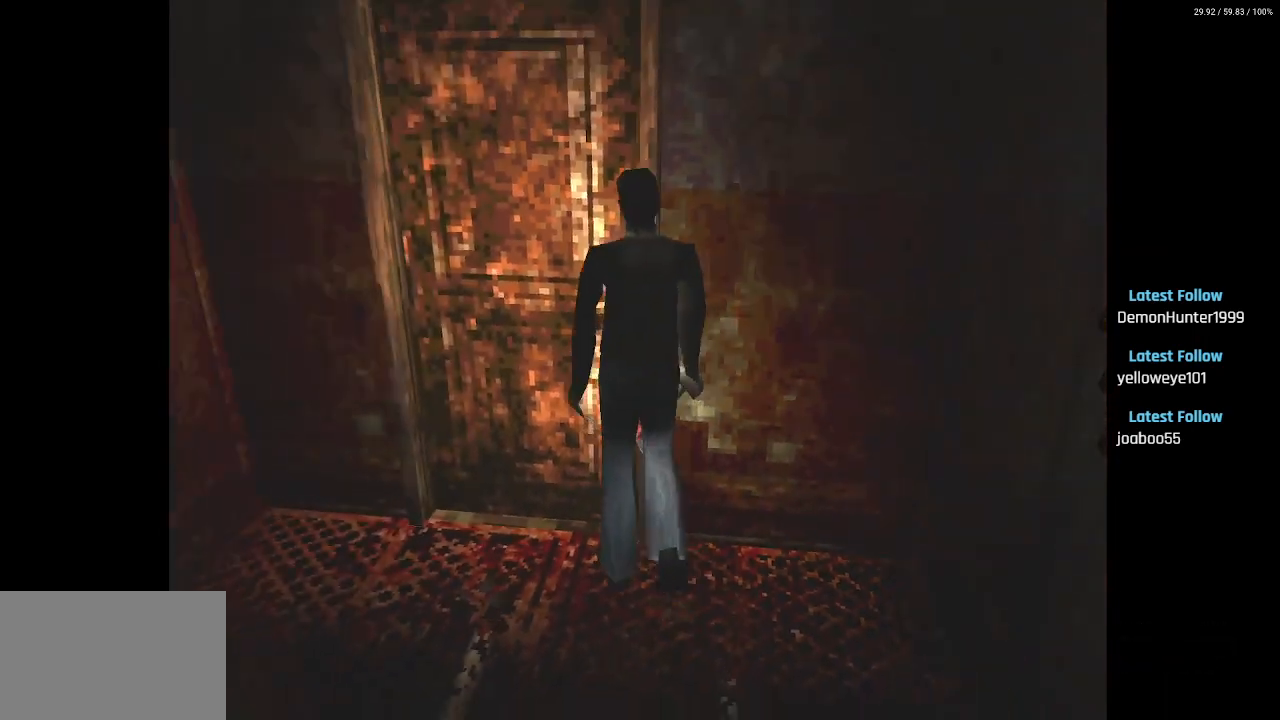
{"buttons": [], "left_stick": "center", "right_stick": "center", "events": [[17, "CROSS", "up"], [83, "CROSS", "down"], [200, "CROSS", "up"], [267, "CROSS", "down"], [367, "DPAD_UP", "up"], [383, "CROSS", "up"], [450, "SQUARE", "up"]]}
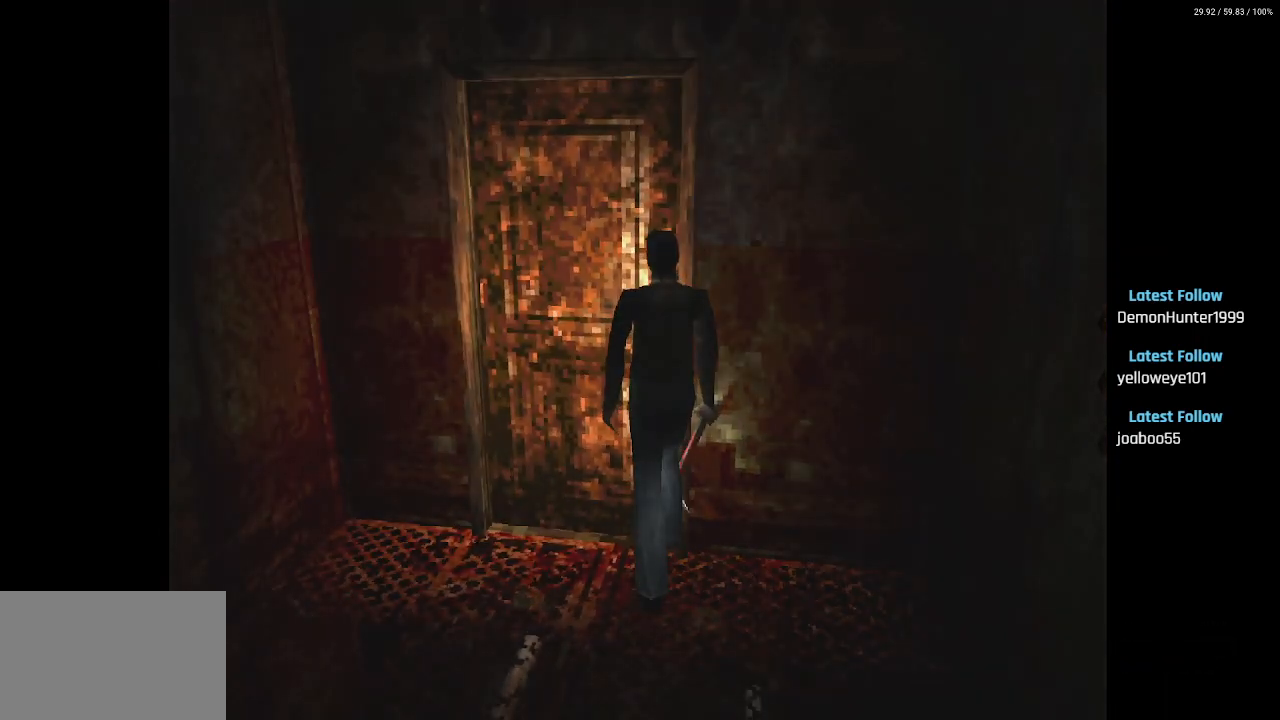
{"buttons": [], "left_stick": "center", "right_stick": "center", "events": []}
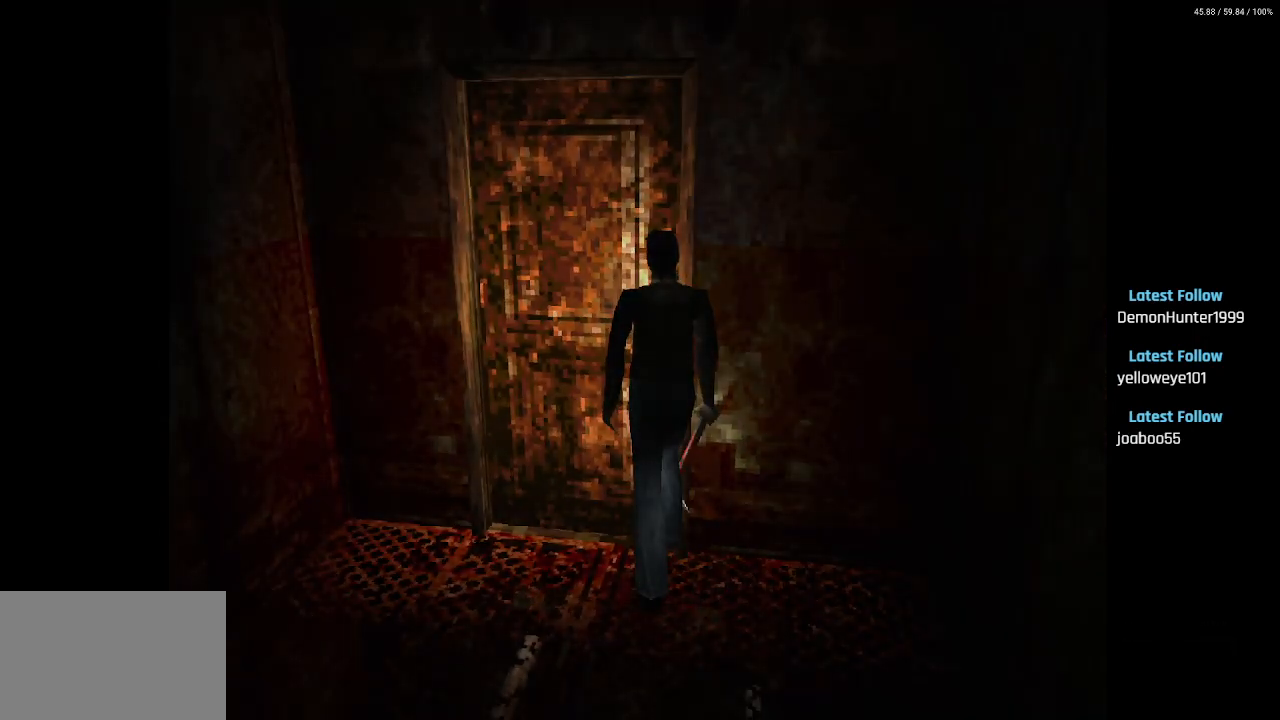
{"buttons": [], "left_stick": "center", "right_stick": "center", "events": []}
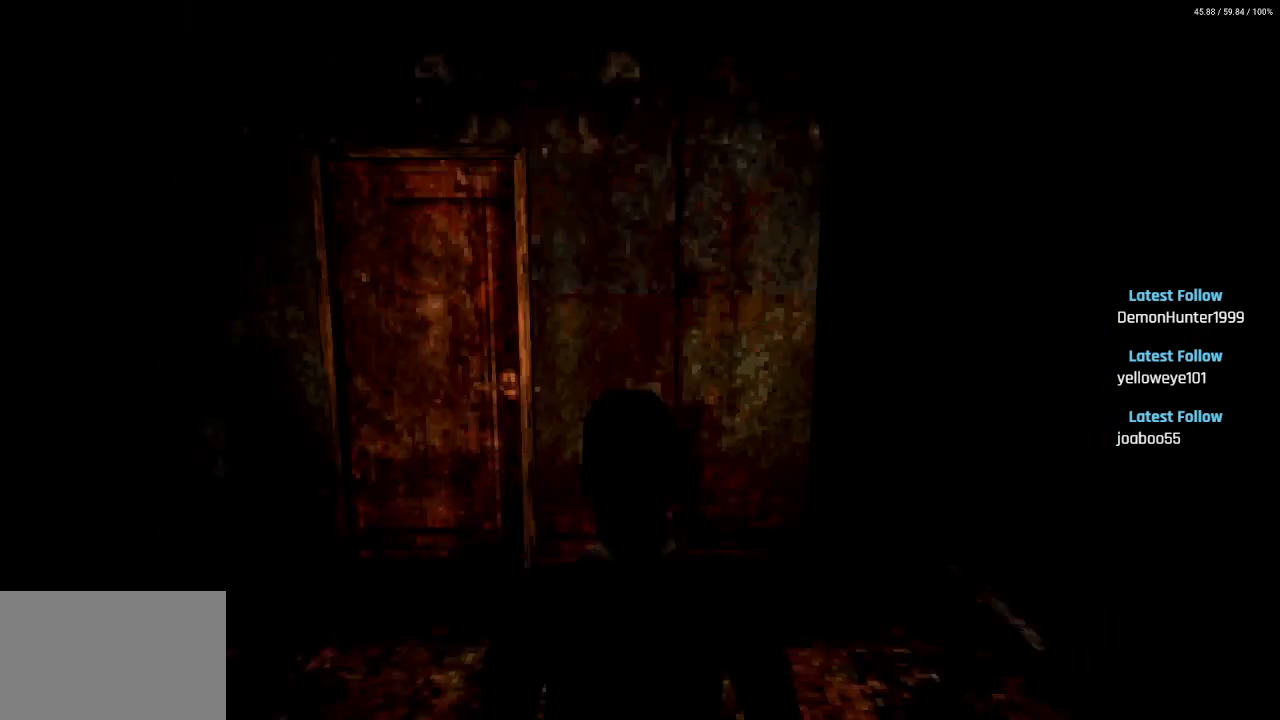
{"buttons": [], "left_stick": "center", "right_stick": "center", "events": []}
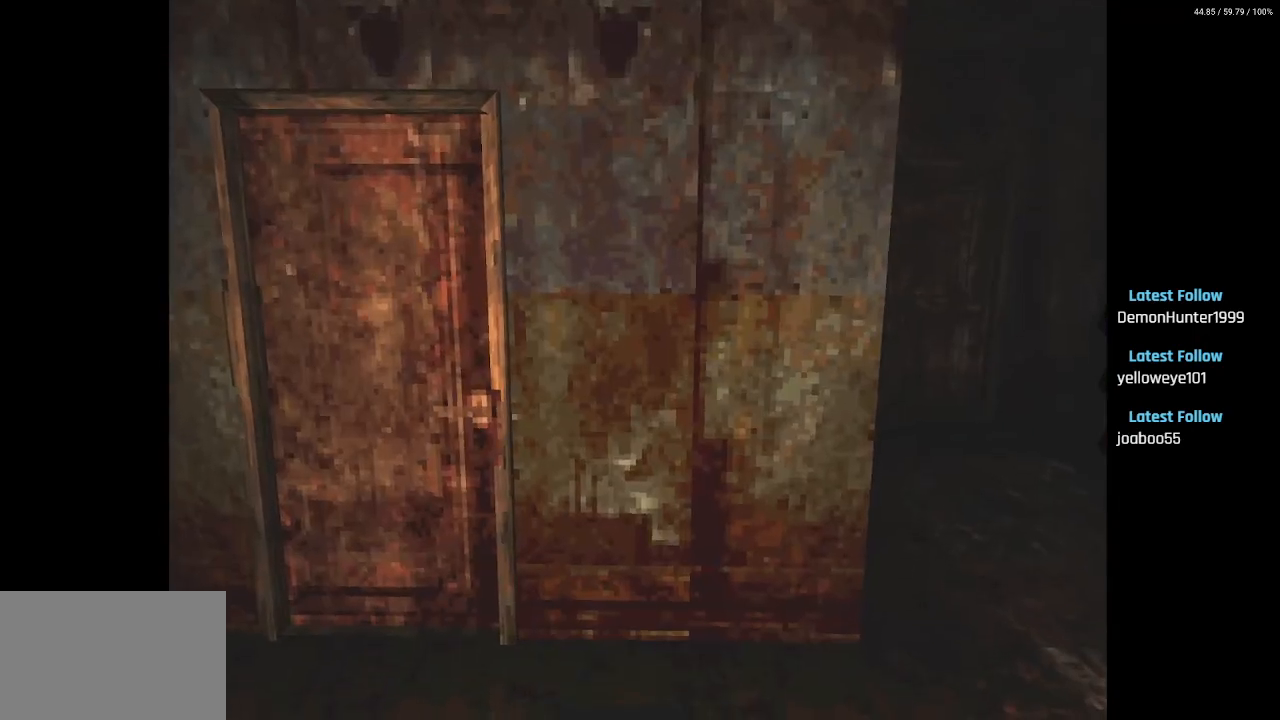
{"buttons": [], "left_stick": "center", "right_stick": "center", "events": []}